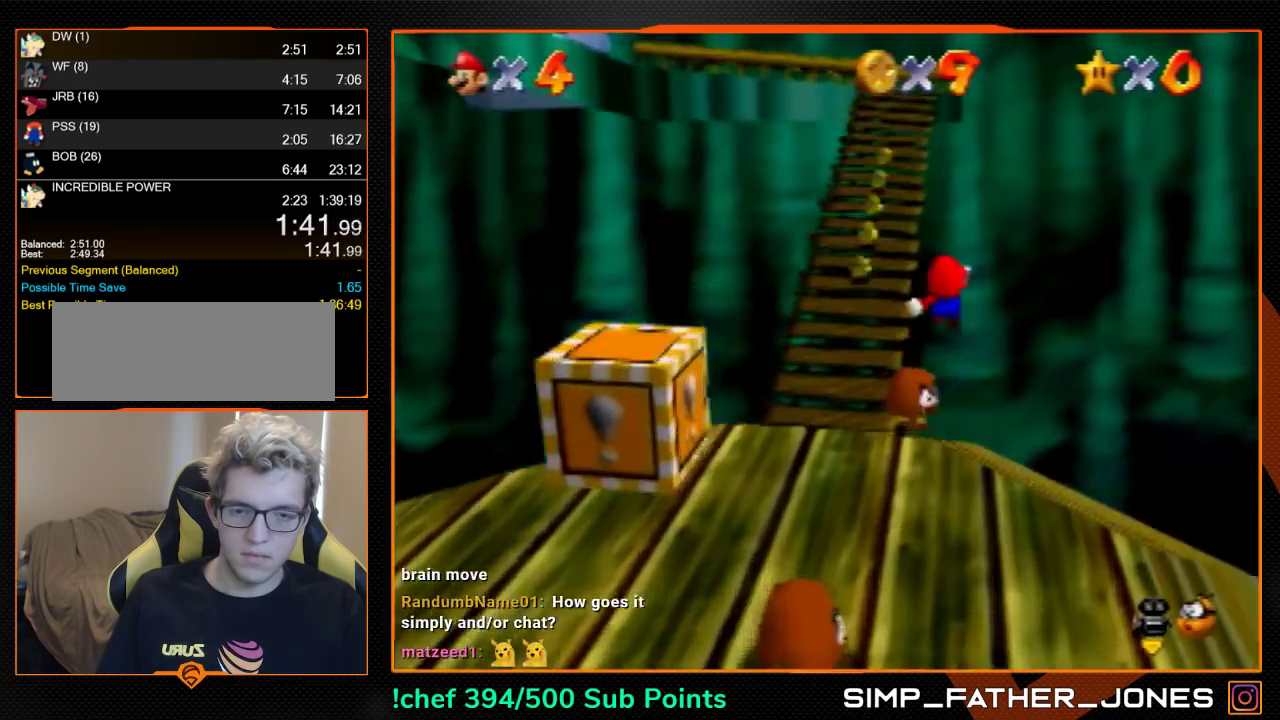
Gameplay with a controller (Nintendo layout); each line is a JSON object with the inputs held at the frame after it. "events" lists button and stick changes between this image and that frame as [ms after this image, input, new state], when the widget could be followed in between. Not read: L3 R3.
{"buttons": [], "left_stick": "up", "events": [[333, "left_stick", "up"], [367, "C_RIGHT", "down"], [367, "Z", "up"], [467, "C_RIGHT", "up"]]}
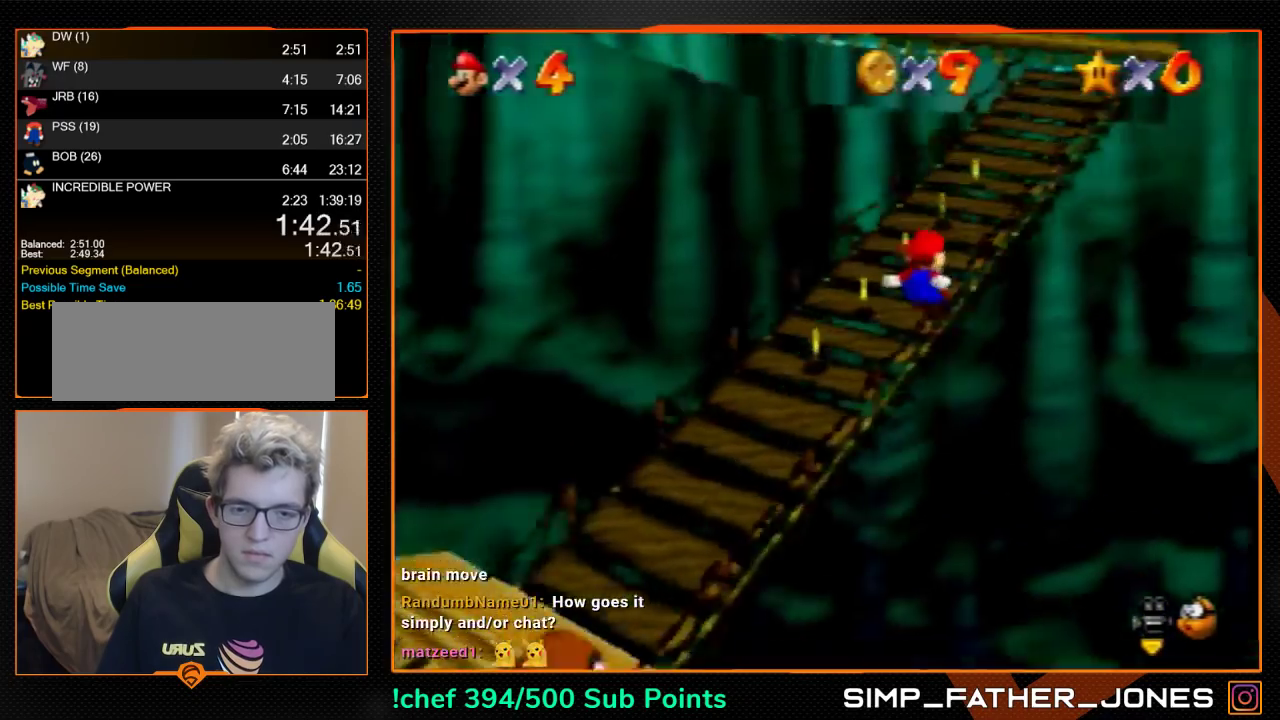
{"buttons": ["A", "Z"], "left_stick": "up", "events": [[400, "Z", "down"], [433, "A", "down"]]}
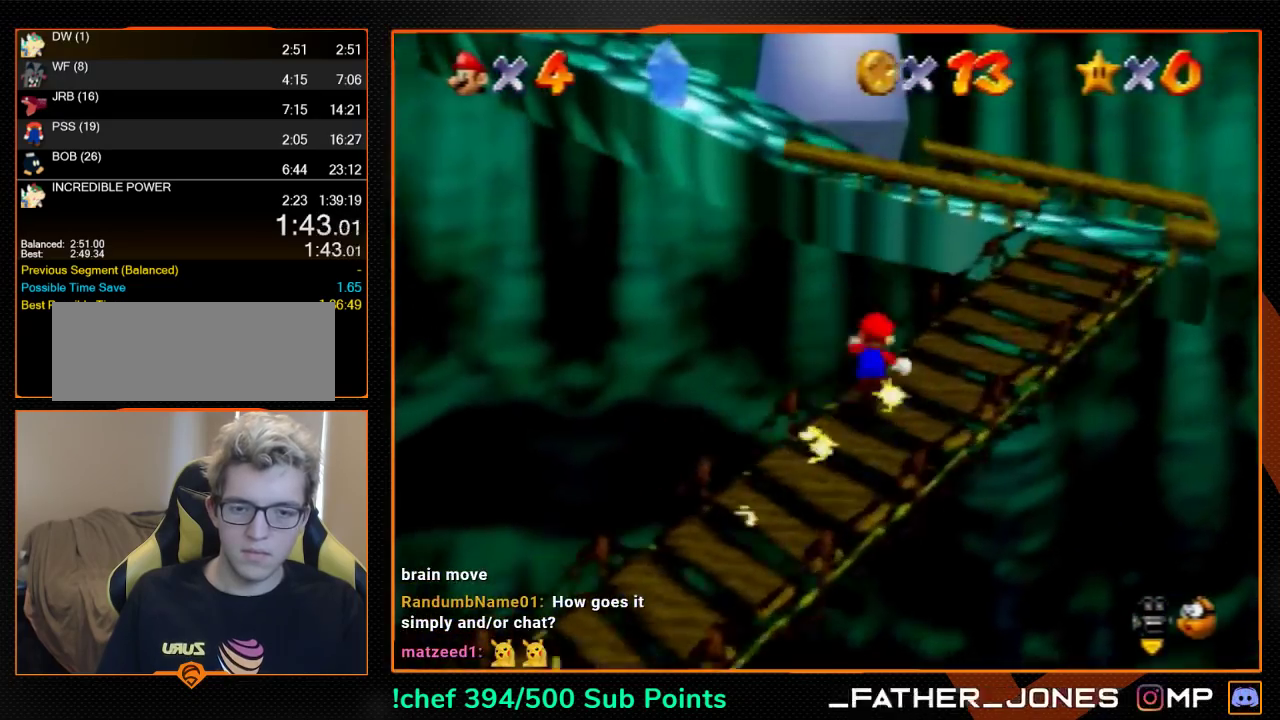
{"buttons": ["C_RIGHT"], "left_stick": "up", "events": [[33, "A", "up"], [267, "Z", "up"], [500, "C_RIGHT", "down"]]}
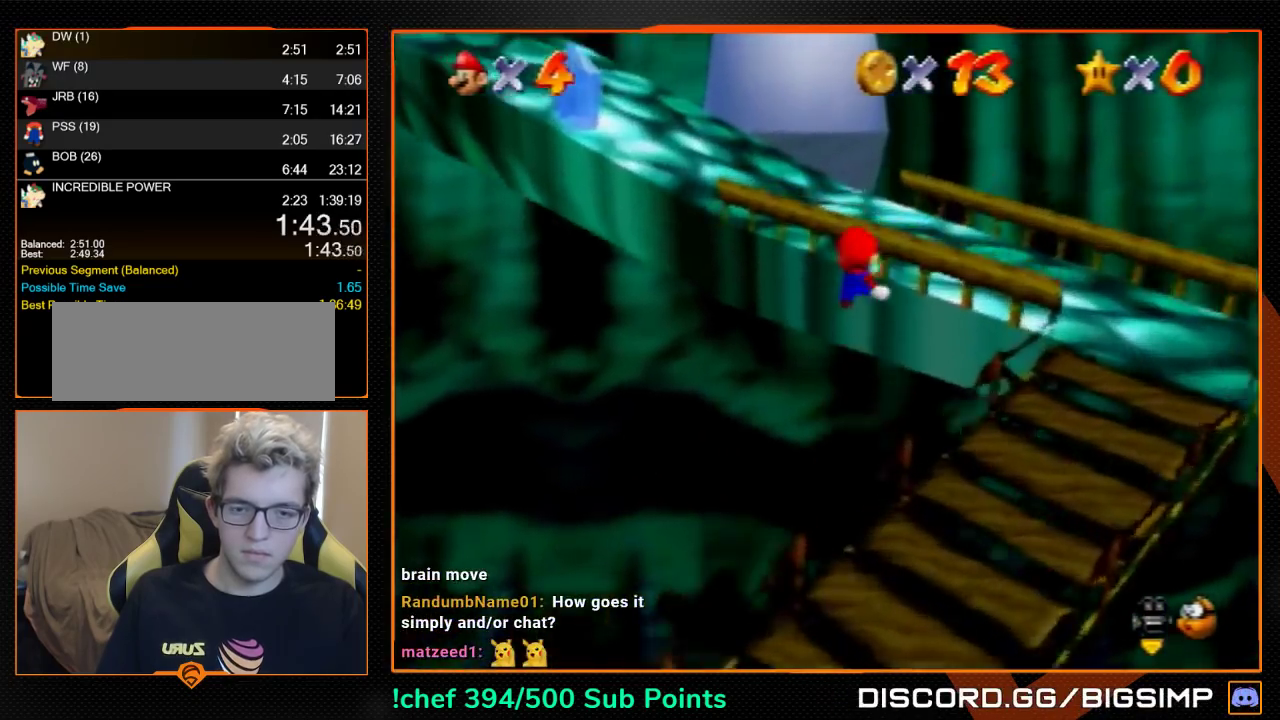
{"buttons": [], "left_stick": "up", "events": [[33, "C_RIGHT", "up"], [400, "A", "down"], [400, "B", "down"], [500, "A", "up"], [500, "B", "up"]]}
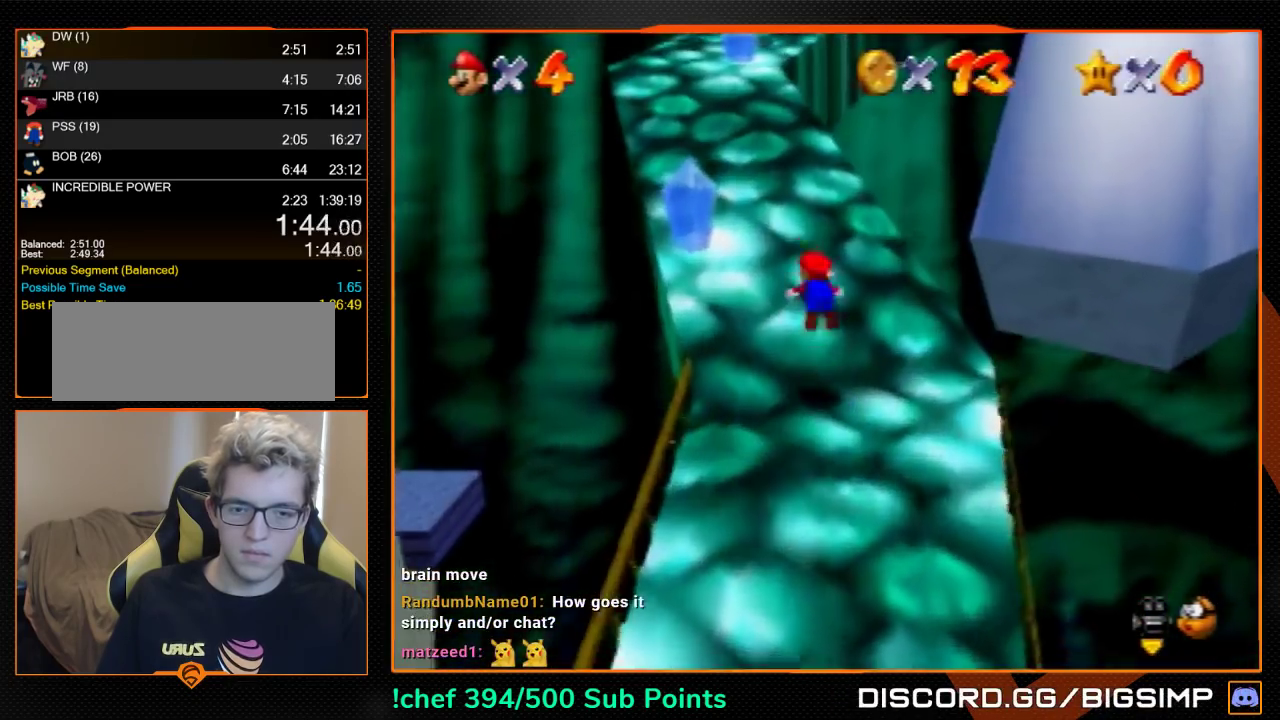
{"buttons": [], "left_stick": "up", "events": []}
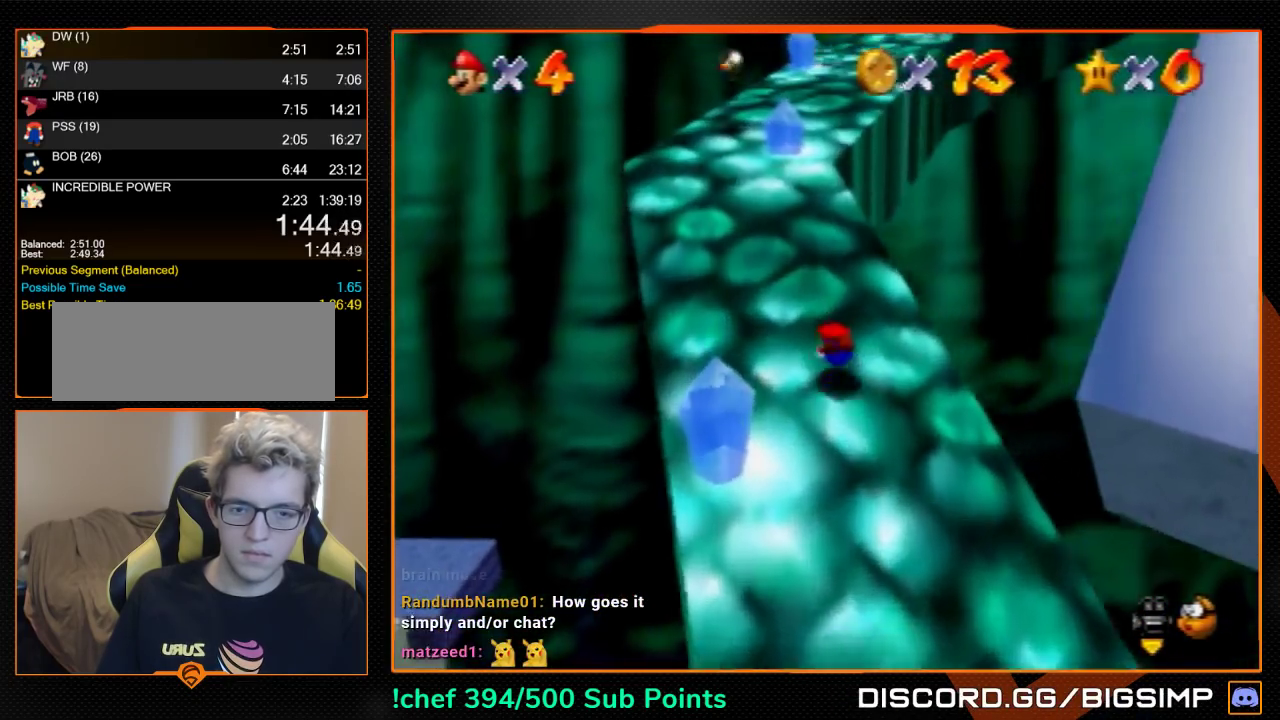
{"buttons": [], "left_stick": "up", "events": [[33, "A", "down"], [67, "B", "down"], [133, "A", "up"], [133, "B", "up"], [367, "A", "down"], [400, "B", "down"], [467, "A", "up"], [467, "B", "up"]]}
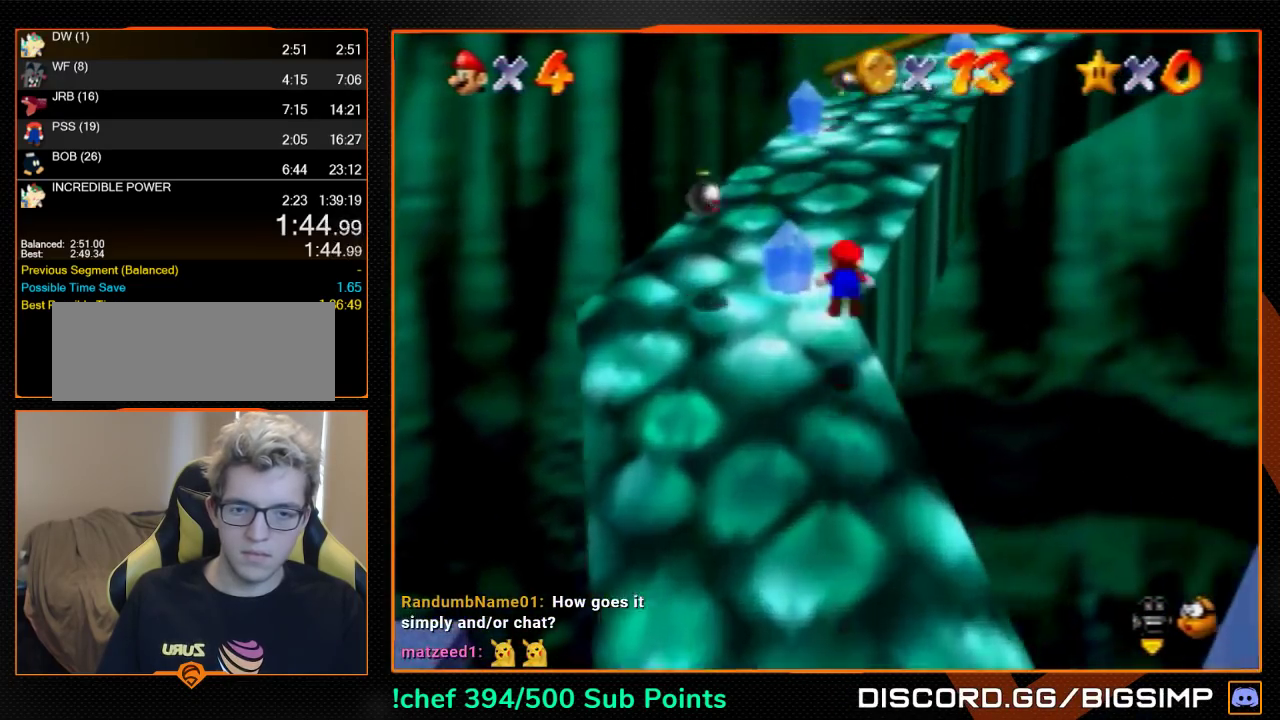
{"buttons": [], "left_stick": "up", "events": []}
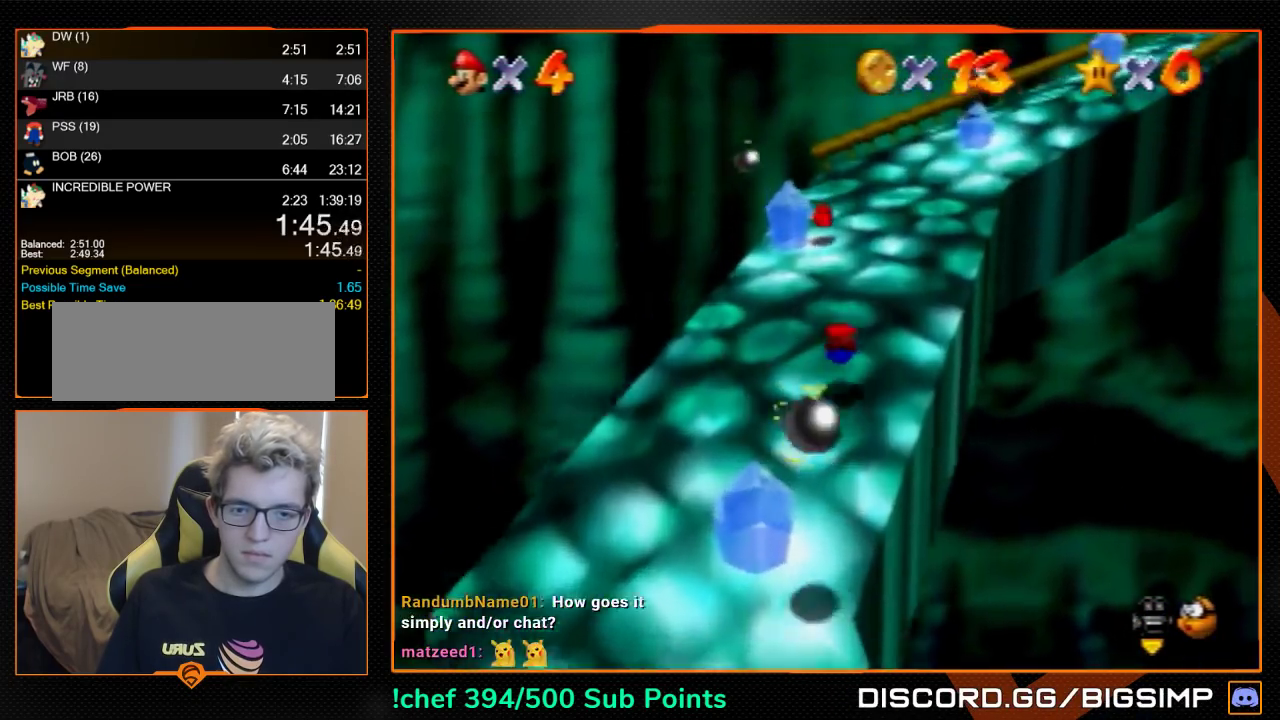
{"buttons": [], "left_stick": "up", "events": [[67, "A", "down"], [100, "B", "down"], [133, "C_LEFT", "down"], [133, "left_stick", "up-left"], [167, "A", "up"], [167, "B", "up"], [233, "C_LEFT", "up"], [400, "left_stick", "up"]]}
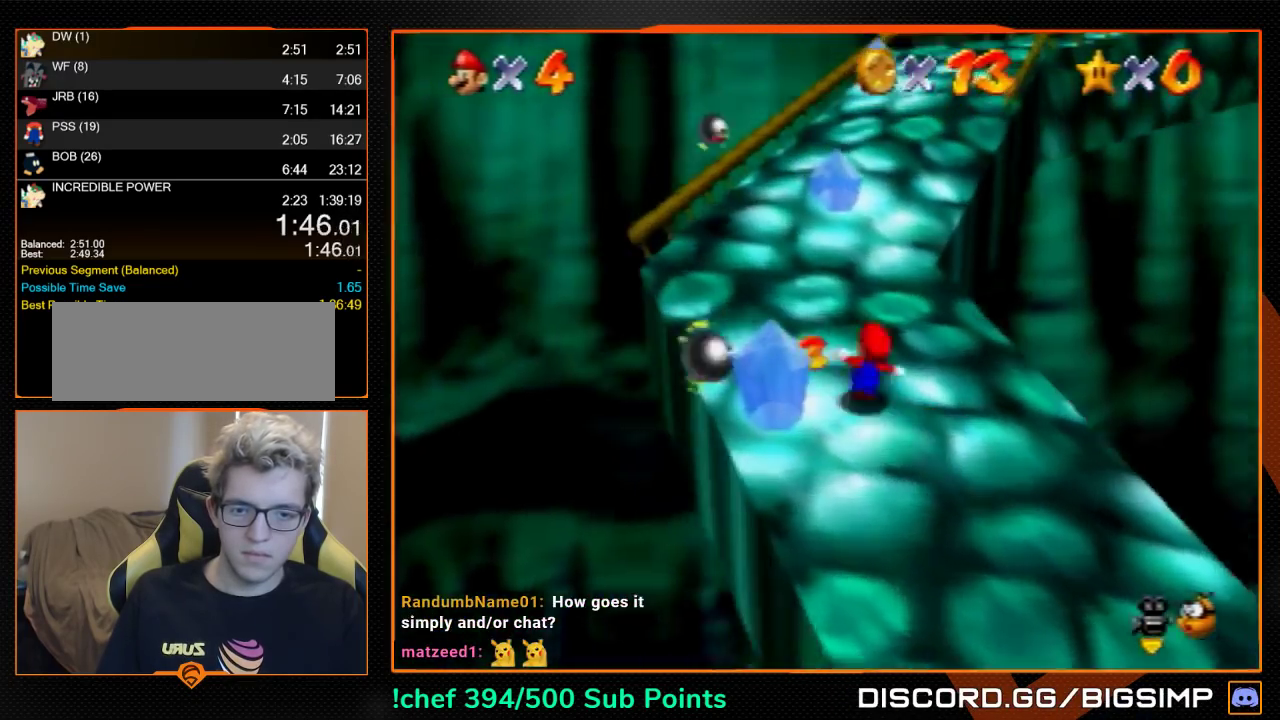
{"buttons": ["Z"], "left_stick": "up-left", "events": [[133, "Z", "down"], [167, "A", "down"], [233, "A", "up"], [400, "left_stick", "up-left"]]}
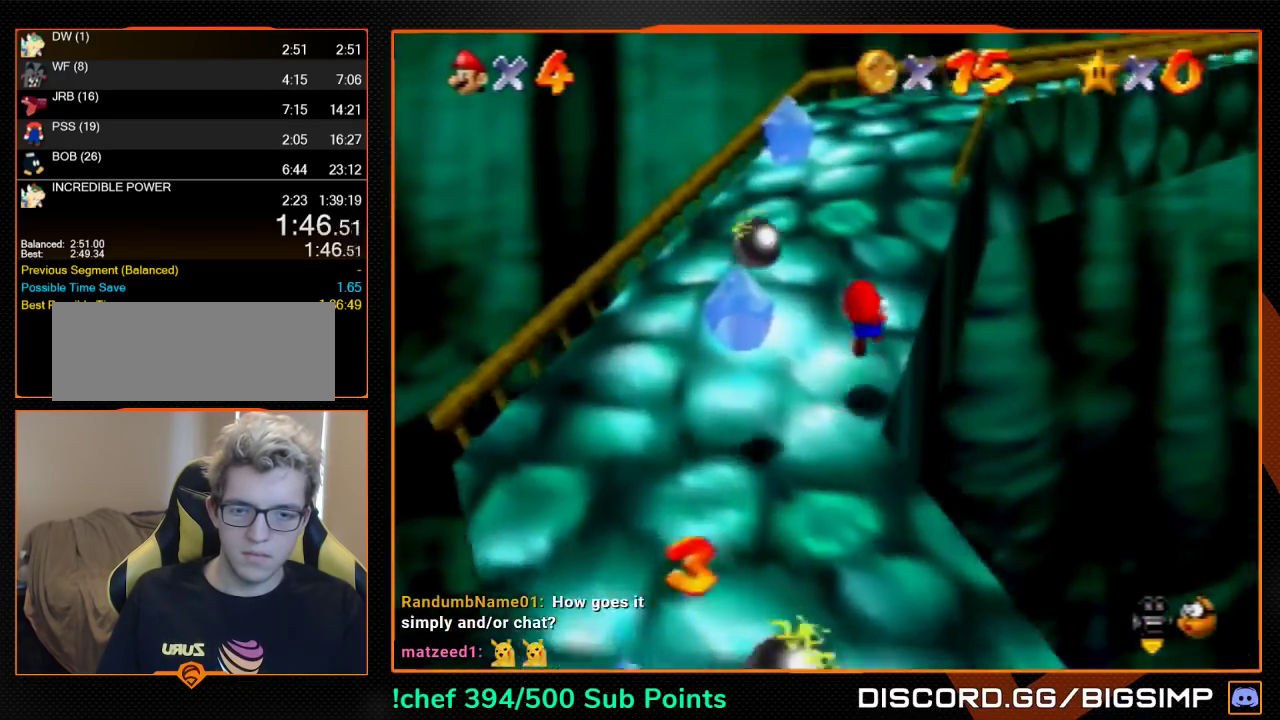
{"buttons": ["C_LEFT"], "left_stick": "up-left", "events": [[233, "A", "down"], [300, "A", "up"], [367, "C_LEFT", "down"], [367, "Z", "up"], [433, "C_LEFT", "up"], [500, "C_LEFT", "down"]]}
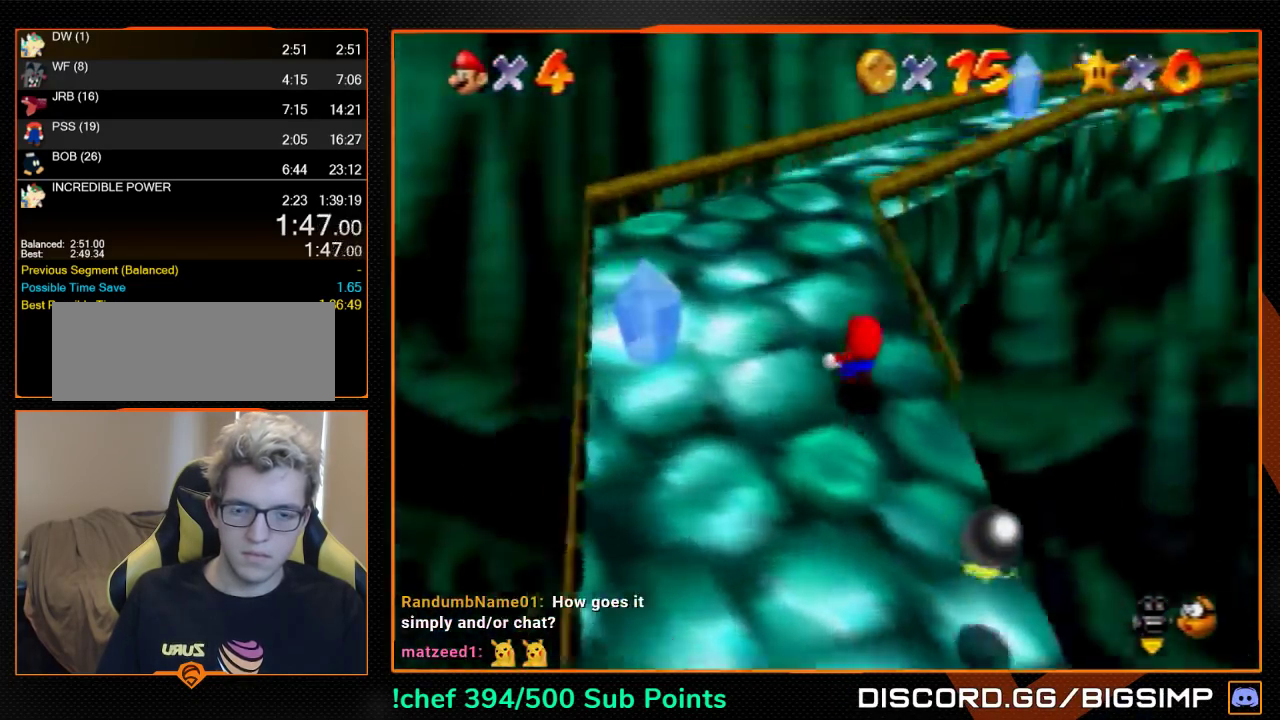
{"buttons": [], "left_stick": "up", "events": [[67, "C_LEFT", "up"], [300, "left_stick", "up"]]}
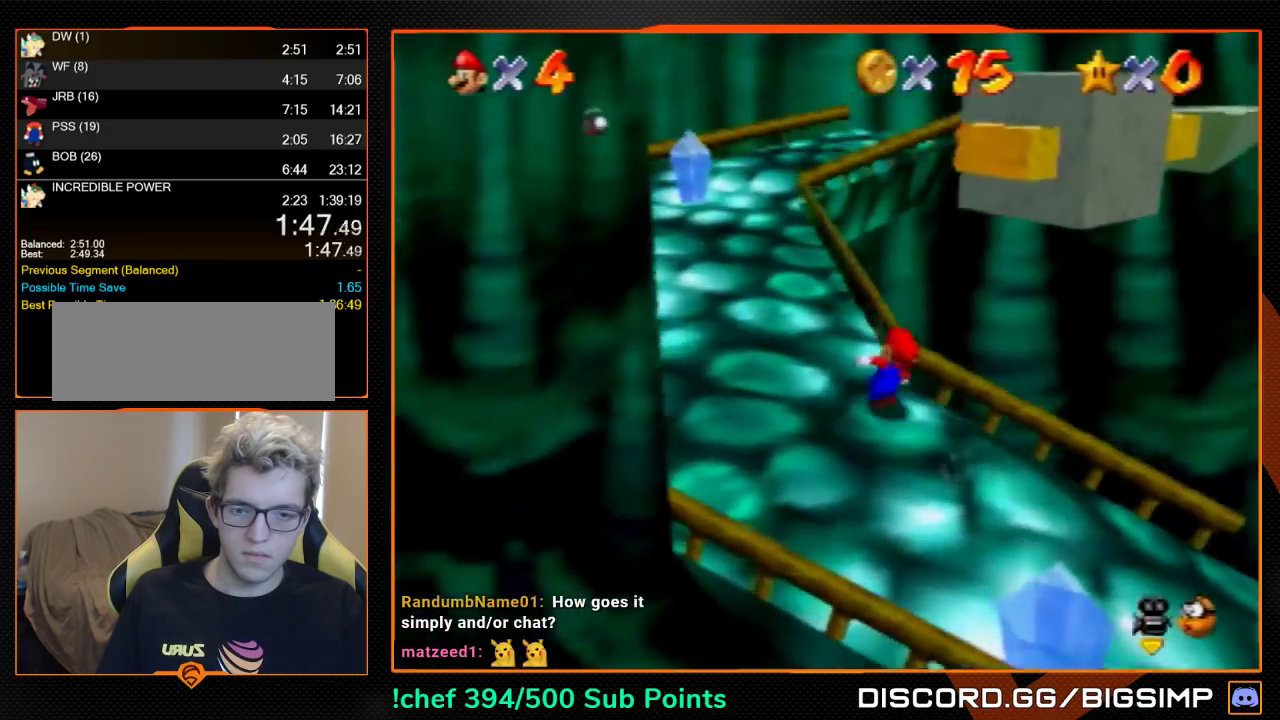
{"buttons": [], "left_stick": "up-left", "events": [[33, "Z", "down"], [100, "A", "down"], [133, "left_stick", "up-left"], [167, "A", "up"], [500, "Z", "up"]]}
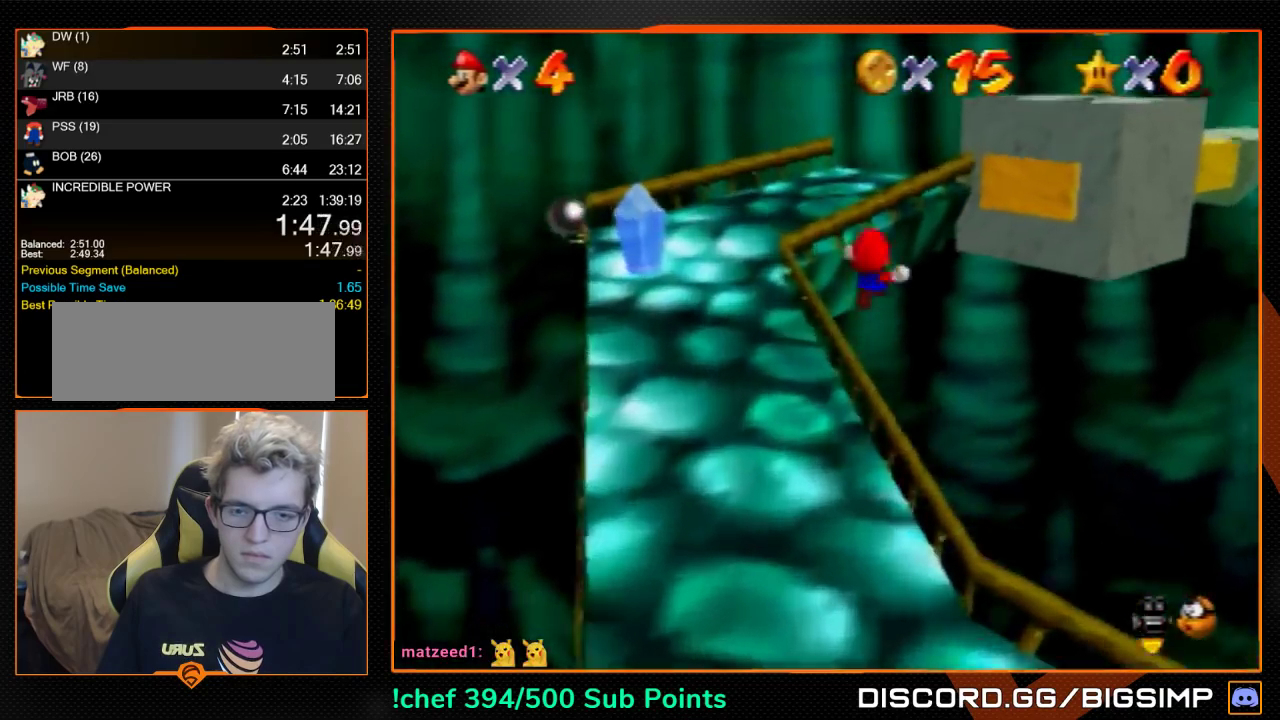
{"buttons": [], "left_stick": "up-left", "events": [[67, "C_LEFT", "down"], [67, "left_stick", "left"], [133, "C_LEFT", "up"], [200, "C_LEFT", "down"], [267, "C_LEFT", "up"], [500, "left_stick", "up-left"]]}
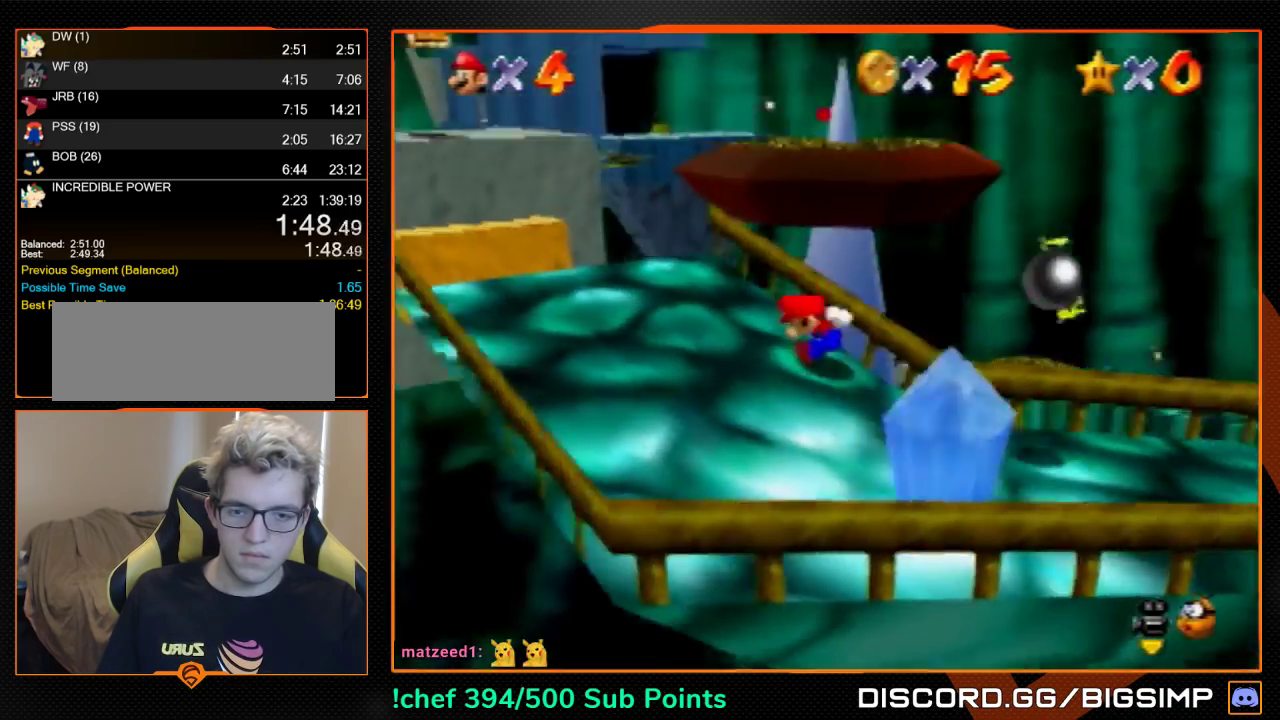
{"buttons": ["A", "Z"], "left_stick": "up", "events": [[133, "left_stick", "up"], [467, "Z", "down"], [500, "A", "down"]]}
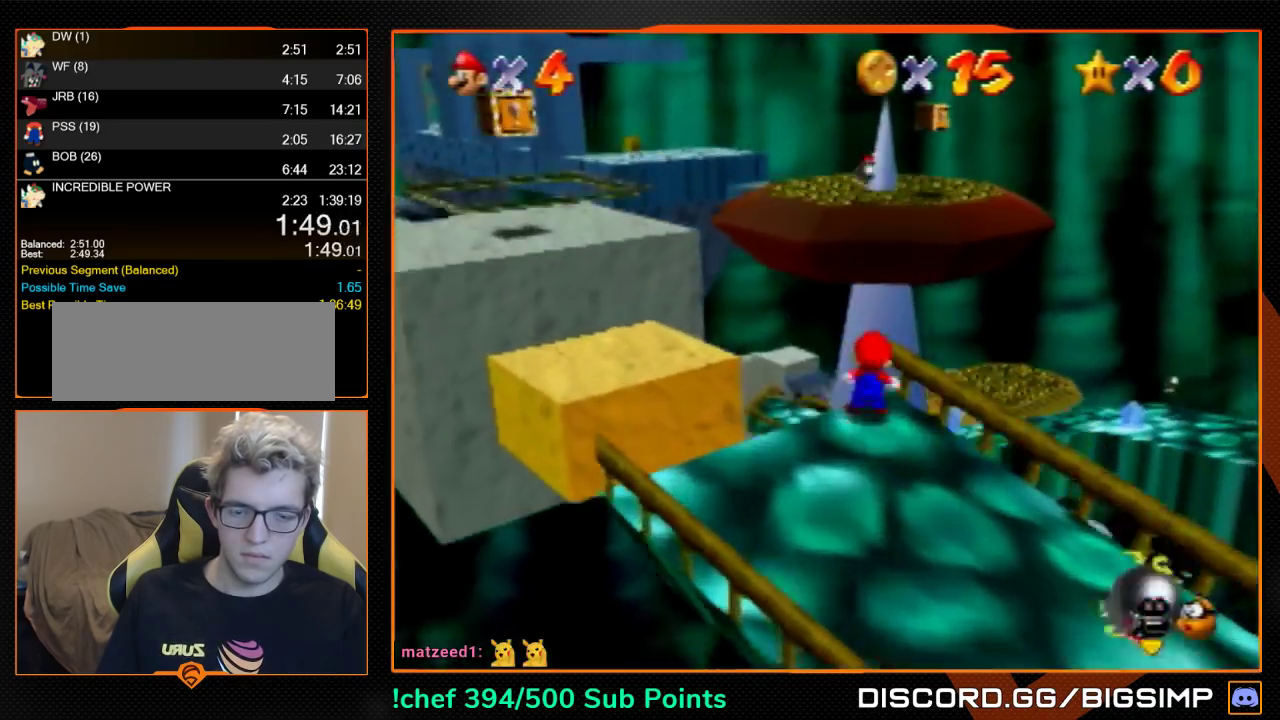
{"buttons": [], "left_stick": "up", "events": [[67, "A", "up"], [467, "Z", "up"]]}
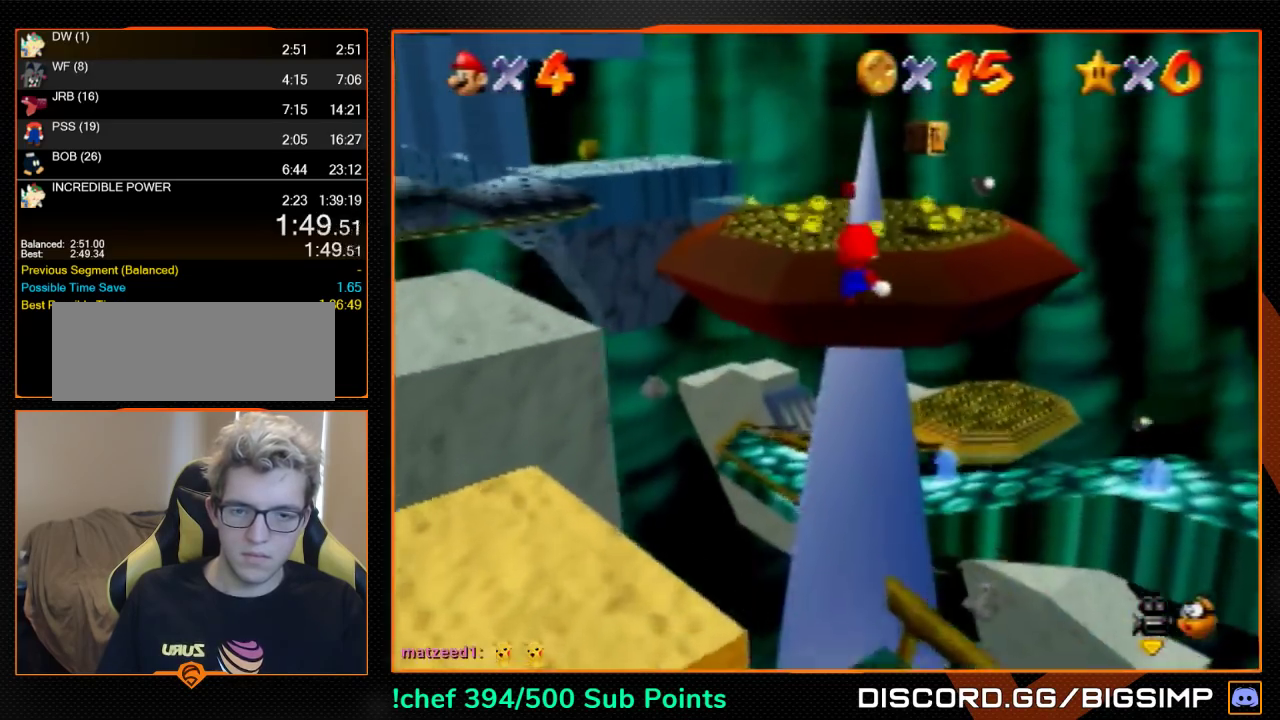
{"buttons": [], "left_stick": "up", "events": []}
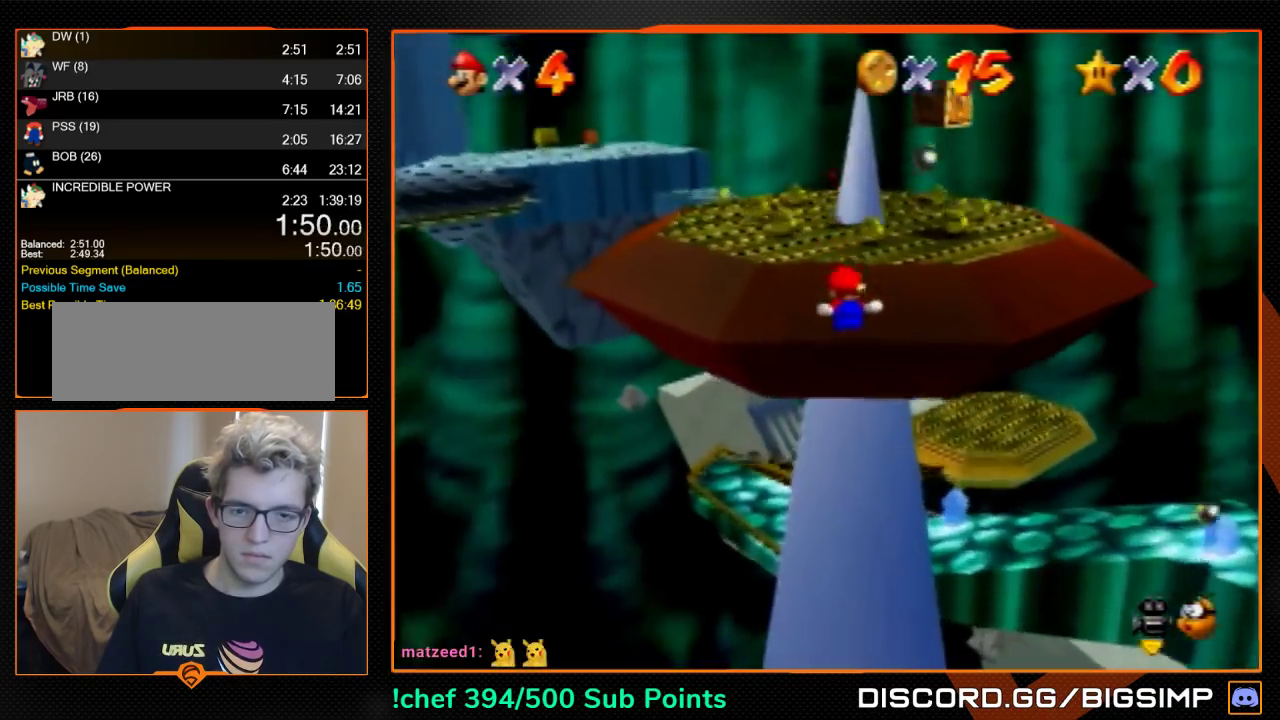
{"buttons": ["C_RIGHT"], "left_stick": "up-left", "events": [[300, "C_RIGHT", "down"], [300, "left_stick", "up-left"], [400, "C_RIGHT", "up"], [467, "C_RIGHT", "down"]]}
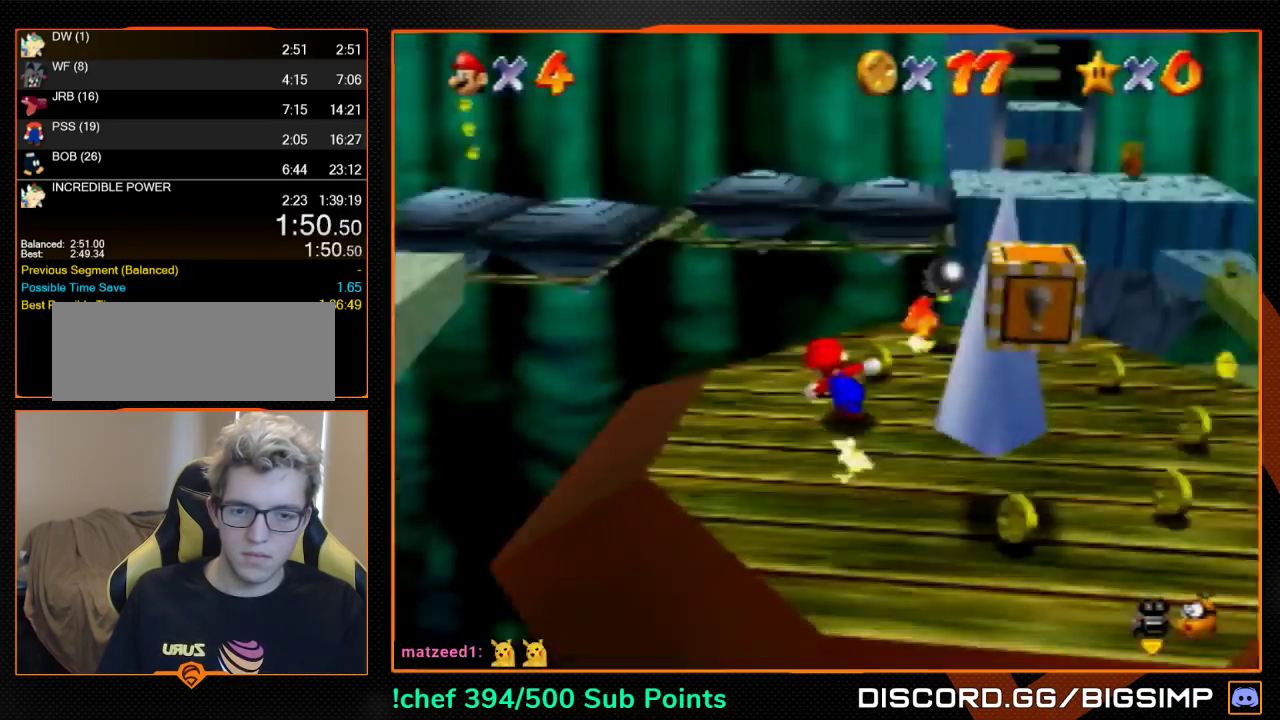
{"buttons": ["A"], "left_stick": "up-left", "events": [[100, "C_RIGHT", "up"], [467, "A", "down"]]}
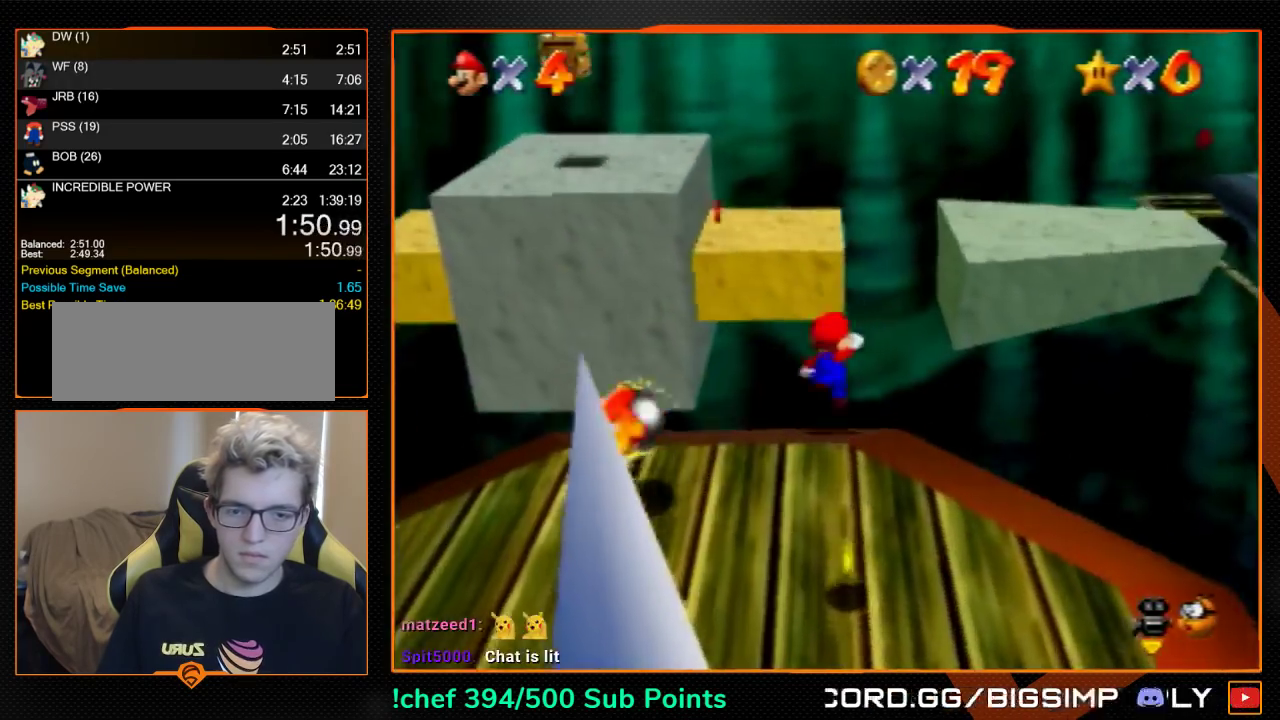
{"buttons": ["A"], "left_stick": "down-left", "events": [[300, "left_stick", "left"], [367, "left_stick", "down-left"]]}
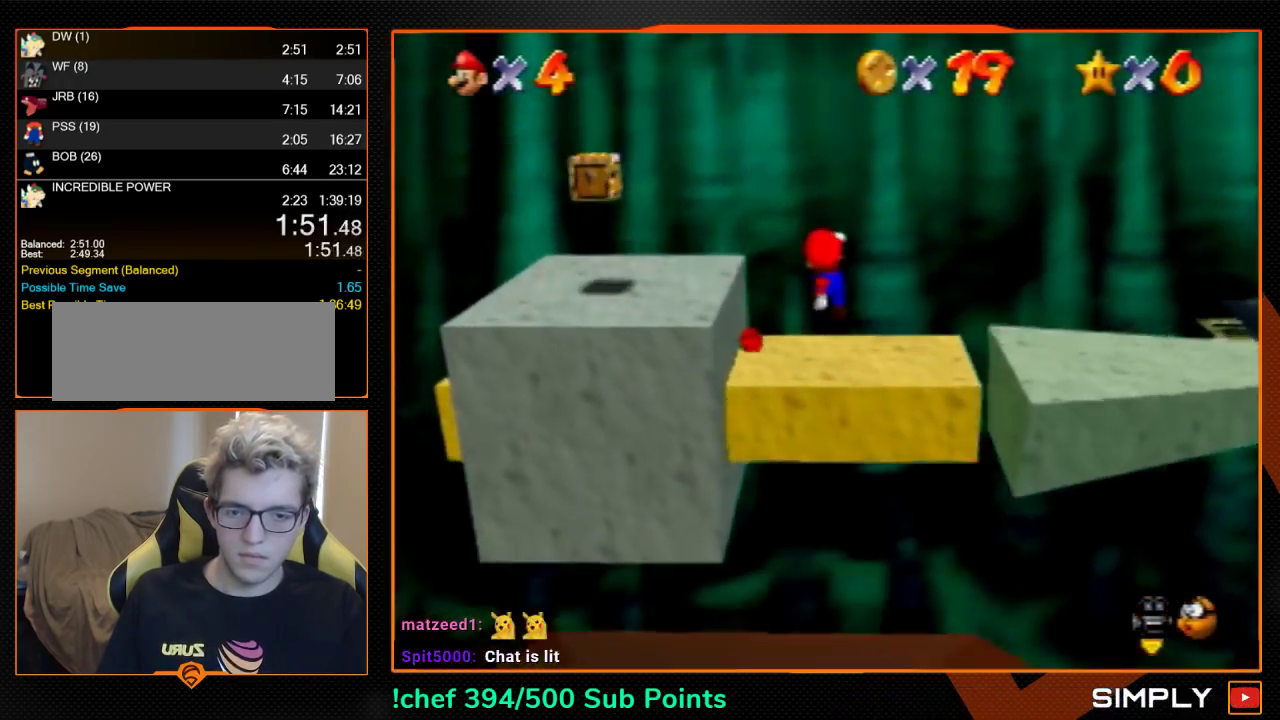
{"buttons": [], "left_stick": "left", "events": [[33, "B", "down"], [33, "left_stick", "left"], [100, "A", "up"], [100, "B", "up"], [100, "left_stick", "up-left"], [233, "C_LEFT", "down"], [333, "left_stick", "left"], [467, "C_LEFT", "up"]]}
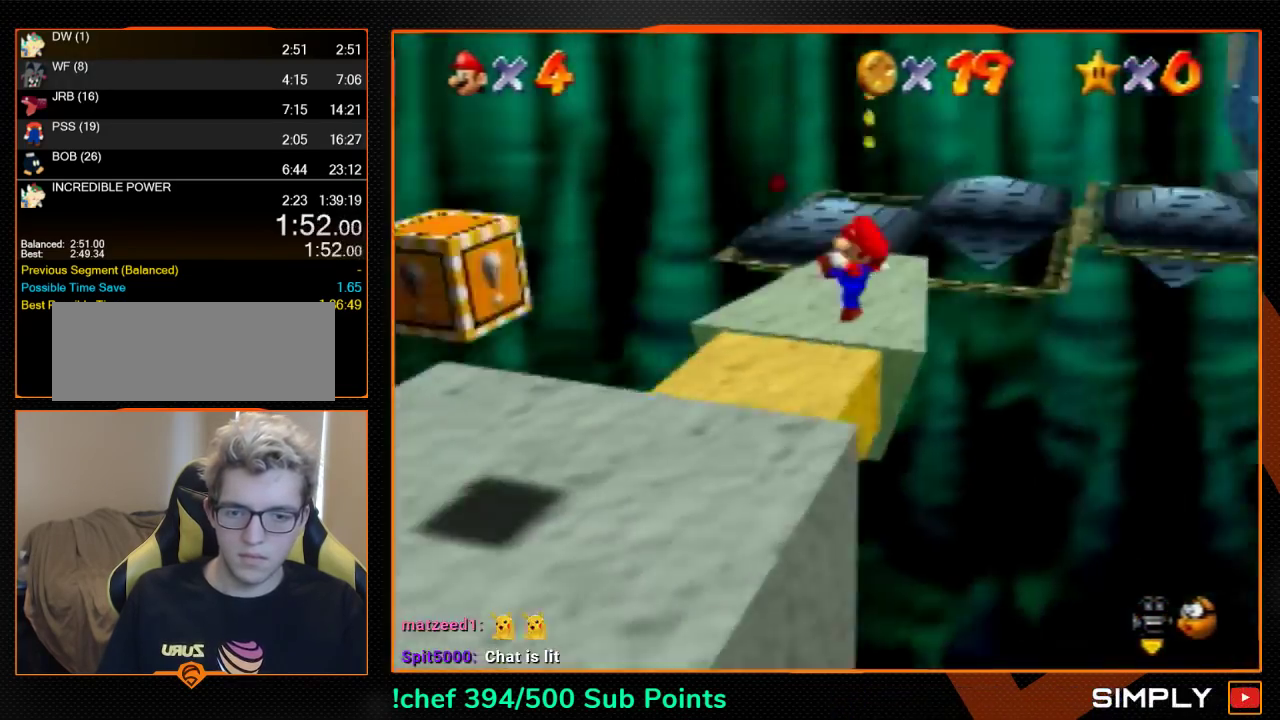
{"buttons": [], "left_stick": "up", "events": [[167, "left_stick", "up-left"], [333, "left_stick", "up"]]}
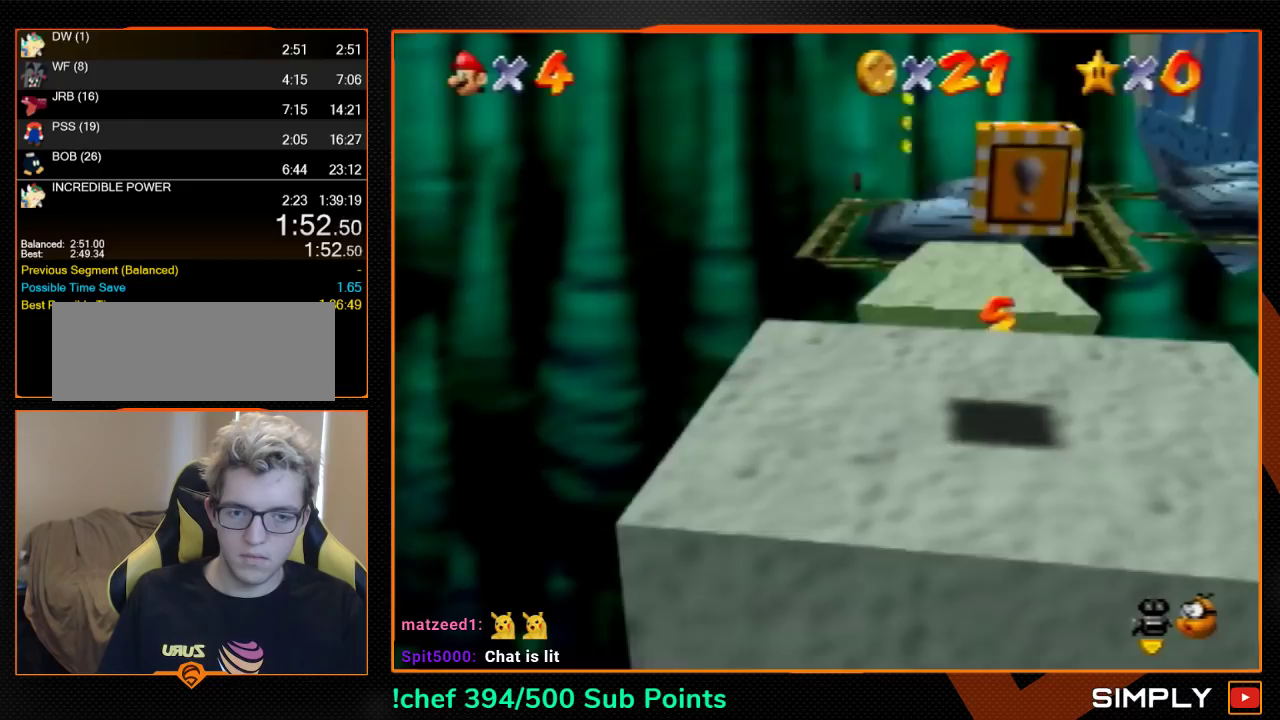
{"buttons": [], "left_stick": "up", "events": [[100, "A", "down"], [333, "A", "up"]]}
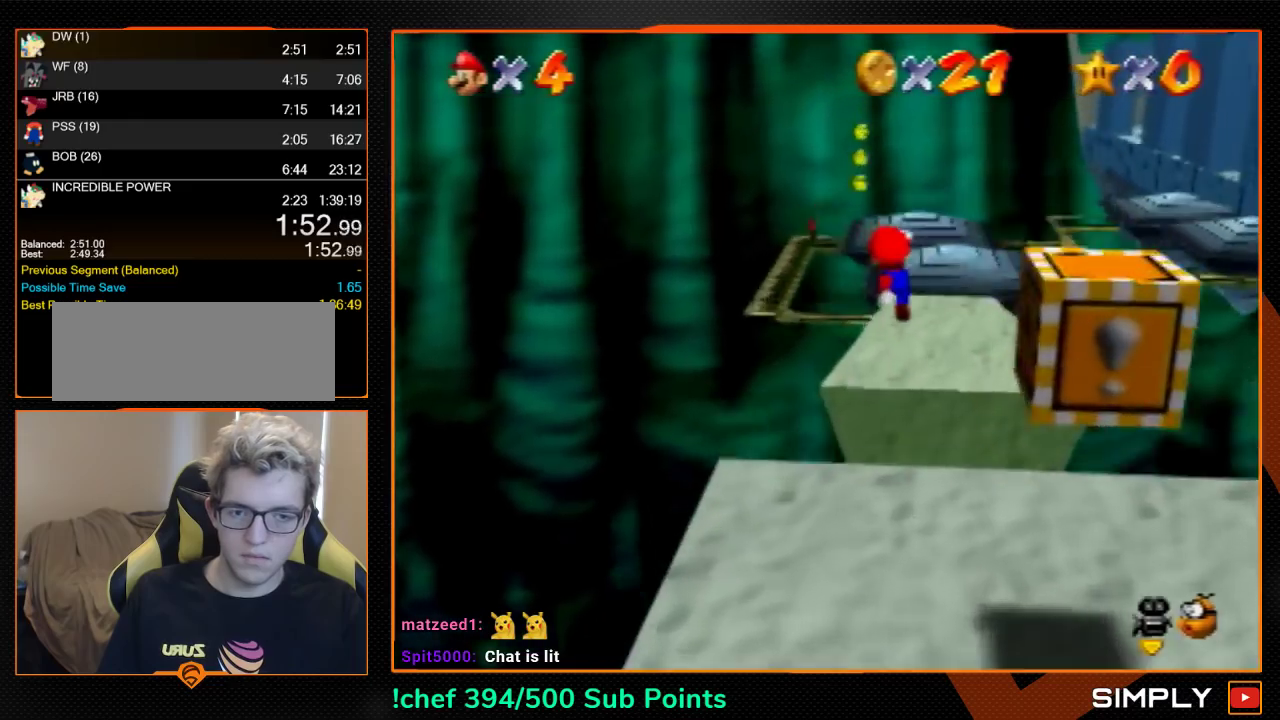
{"buttons": ["A"], "left_stick": "up-left", "events": [[367, "A", "down"], [367, "left_stick", "up-left"]]}
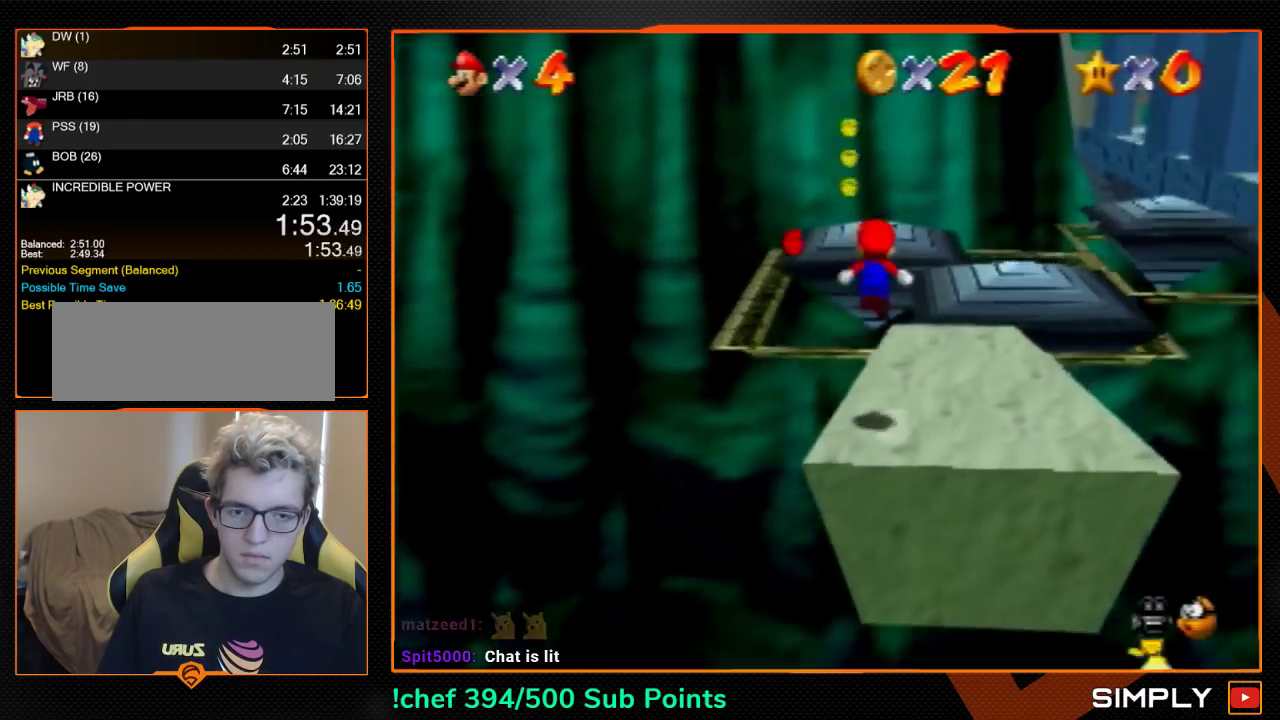
{"buttons": [], "left_stick": "down-left", "events": [[100, "A", "up"], [433, "left_stick", "down-left"]]}